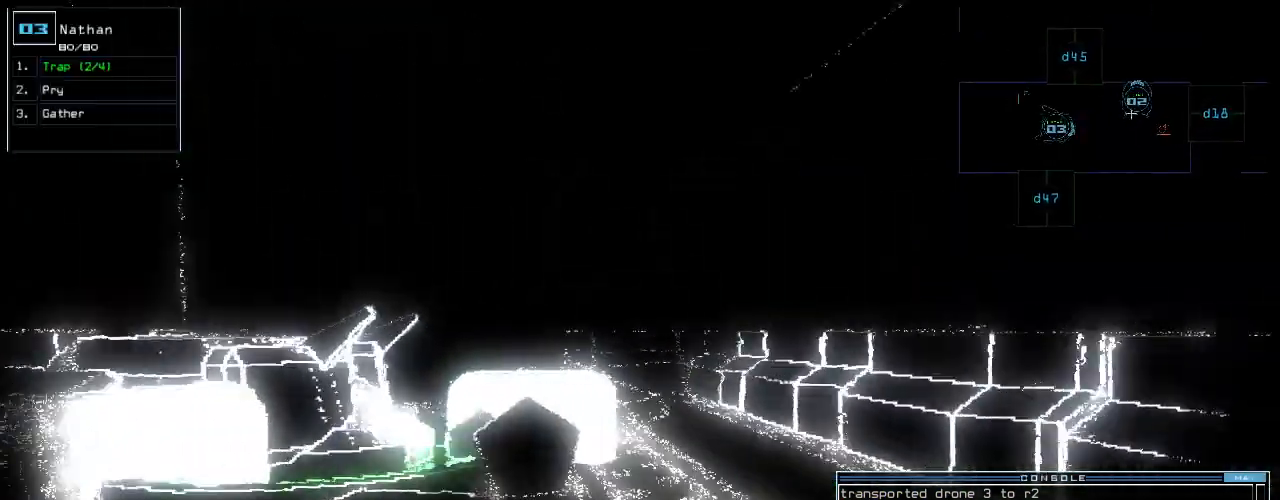
Gameplay with keyboard; each line is a JSON object with the keys held at the frame after it. "events" lists presses ("down") and releases ("up") of ".", "0", "1", "2", "3", "4", "5", "6", "7", "8", "9", "a", "b", "backspace", "c", "caps_lock", "comma", "ctrl_l", "ctrl_r", "d", "down", "e", "equals", "escape", "f", "g", "h", "i", "j", "k", "l", "left", "m", "minus", "n", "o", "p", "q", "quote", "r", "return", "right", "s", "semicolon", "shift_l", "shift_r", "space", "t", "tab", "tilde", "u", "up", "v", "w", "x", "y" and "z" between this image and that frame as [ms after this image, input, new state], when the widget could be followed in between. No other keys are recorded. Mouse input is not recorded.
{"keys": ["left", "up"], "events": [[80, "up", "down"], [220, "right", "up"], [380, "left", "down"]]}
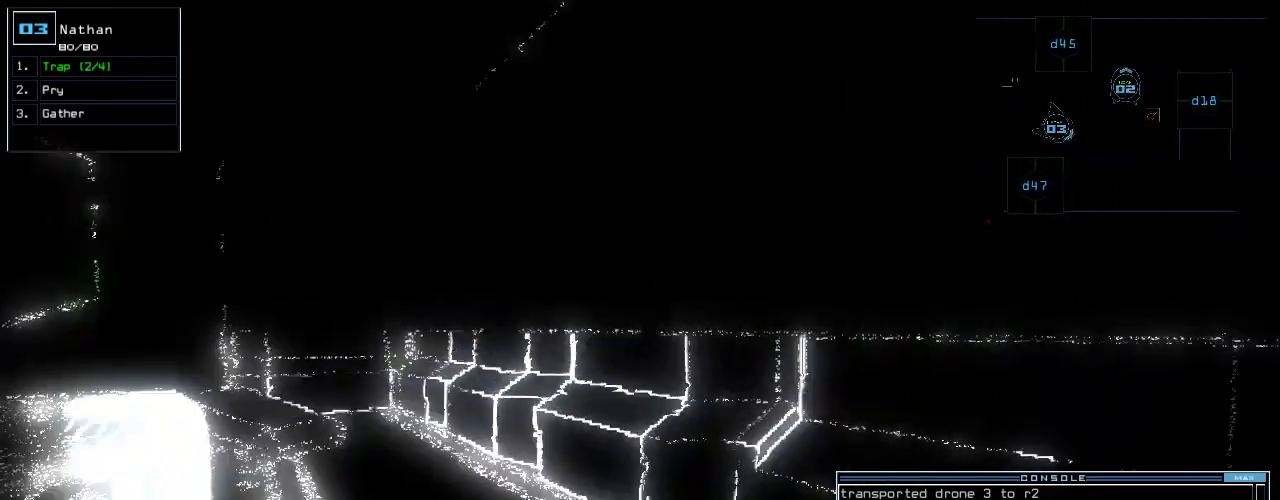
{"keys": ["up"], "events": [[80, "left", "up"], [420, "left", "down"], [500, "left", "up"]]}
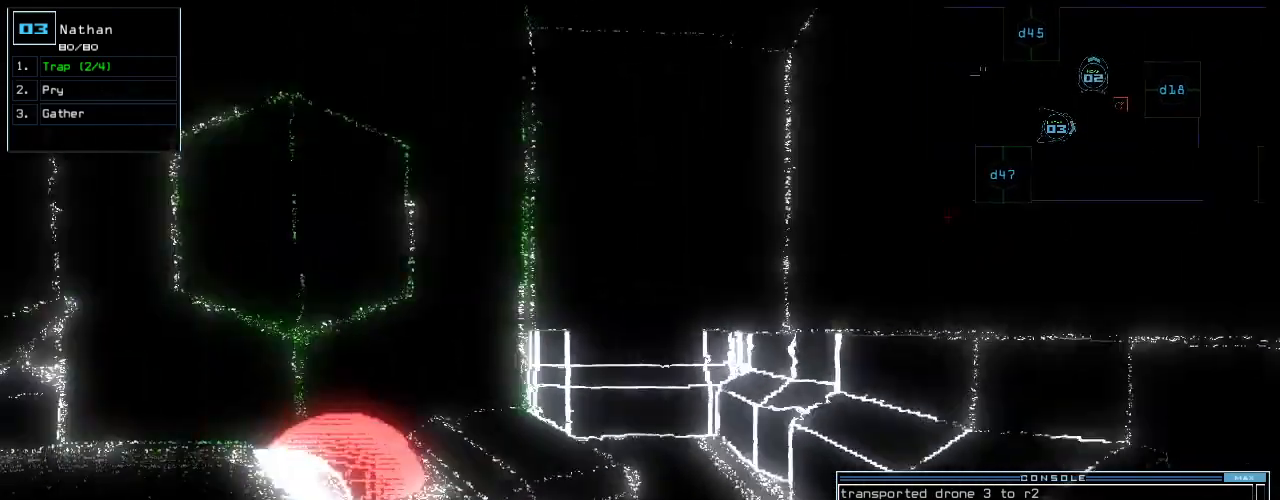
{"keys": ["up"], "events": [[280, "p", "down"], [320, "left", "down"], [360, "i", "down"], [400, "p", "up"], [460, "i", "up"], [500, "left", "up"]]}
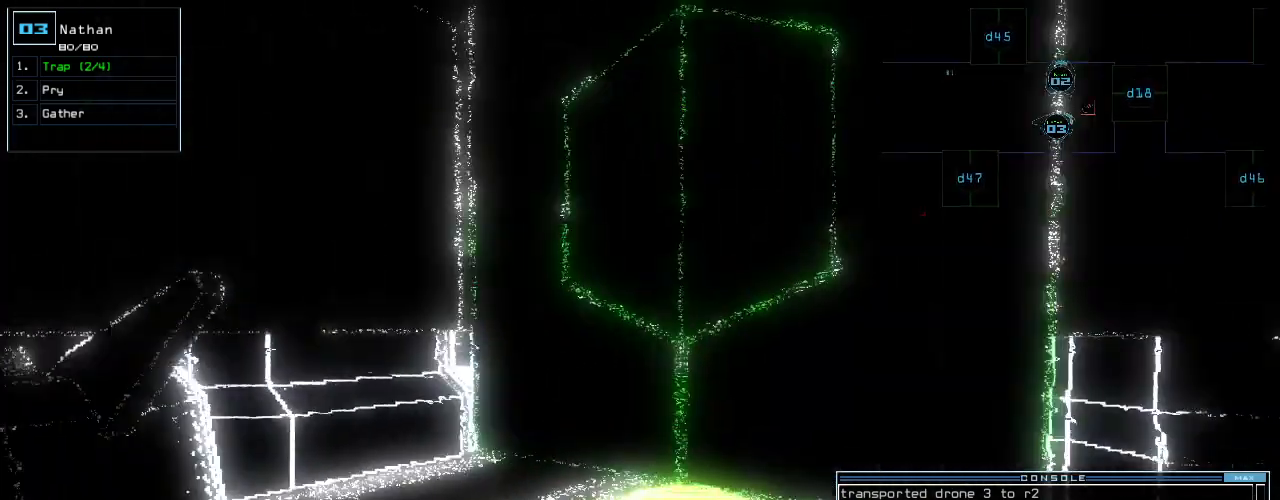
{"keys": [], "events": [[80, "return", "down"], [180, "return", "up"], [260, "space", "down"], [260, "up", "up"], [320, "space", "up"]]}
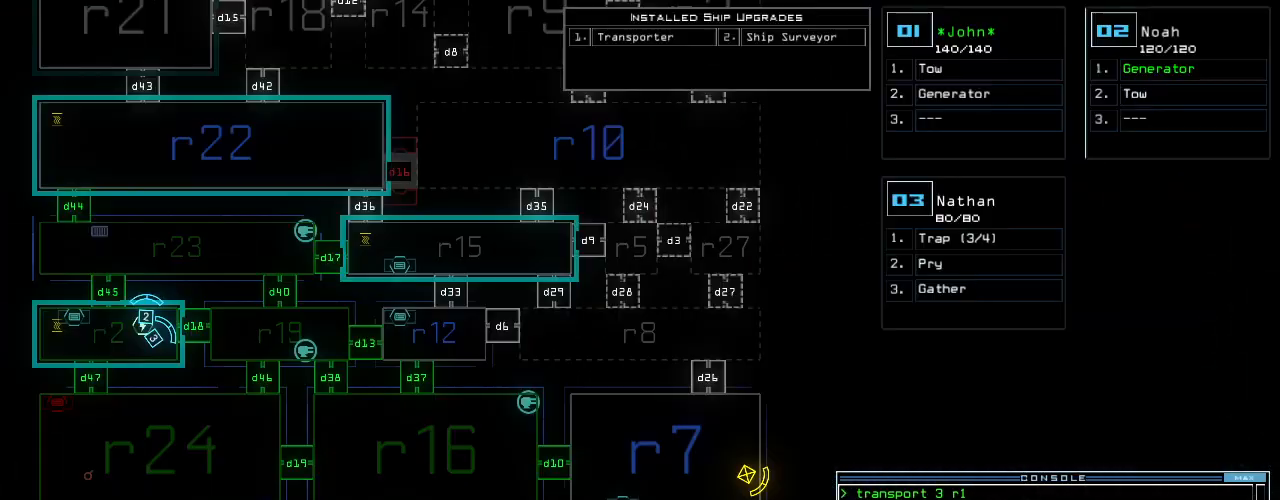
{"keys": [], "events": []}
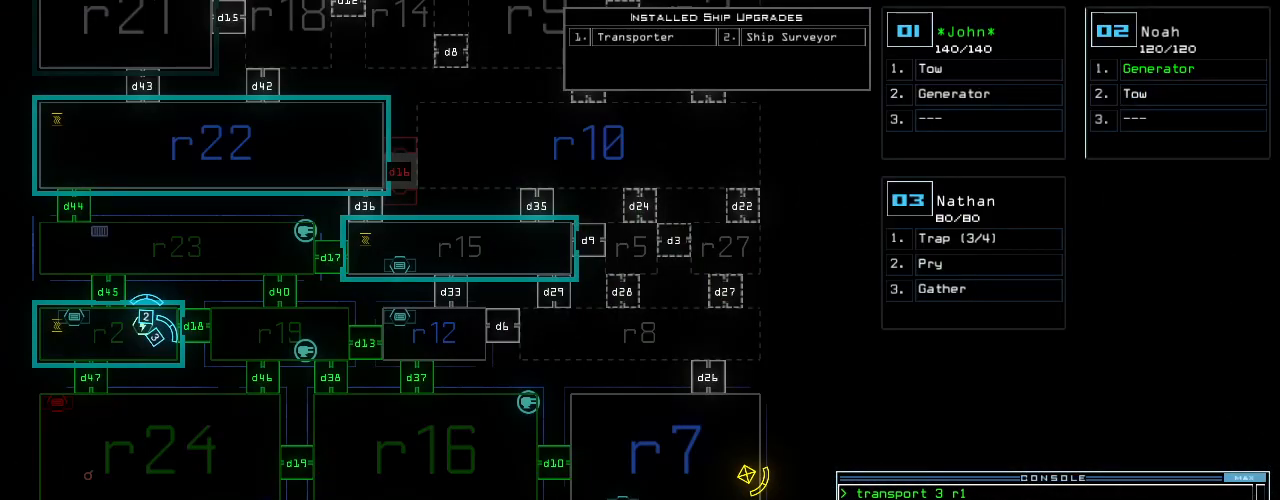
{"keys": [], "events": [[380, "down", "down"], [480, "down", "up"]]}
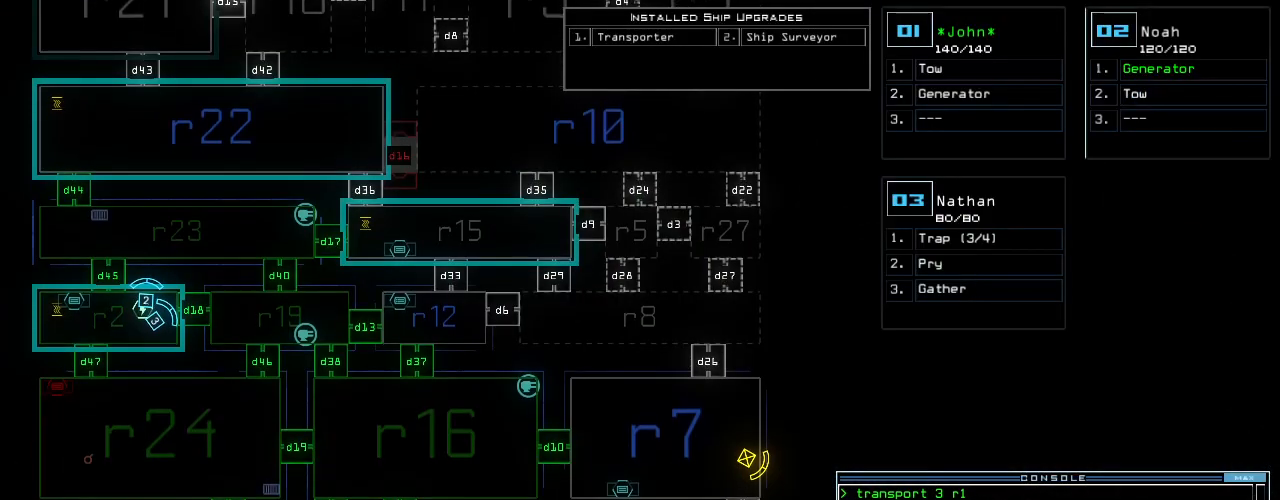
{"keys": [], "events": []}
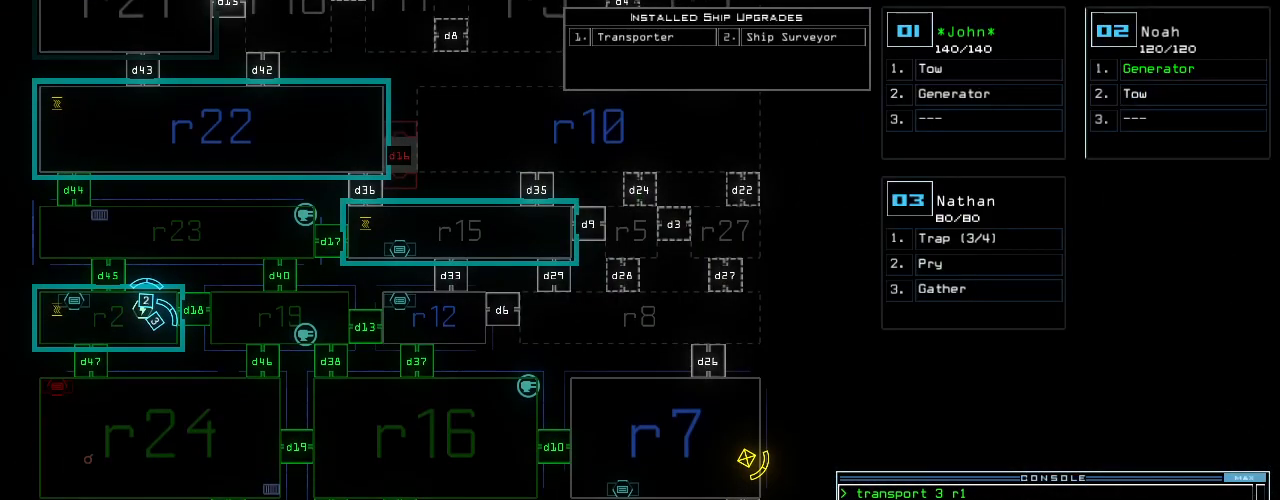
{"keys": [], "events": []}
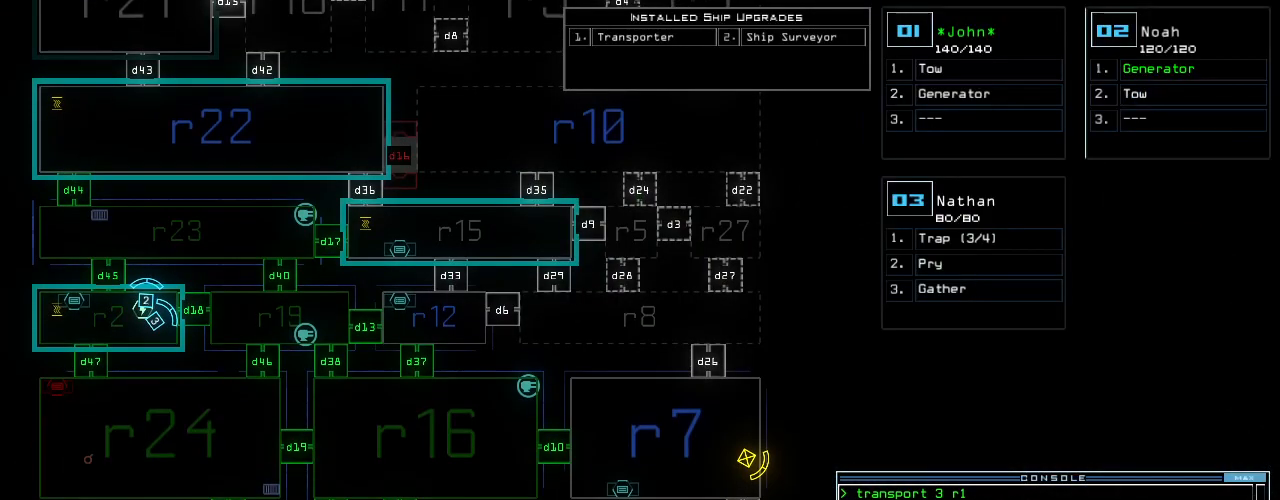
{"keys": ["down"], "events": [[500, "down", "down"]]}
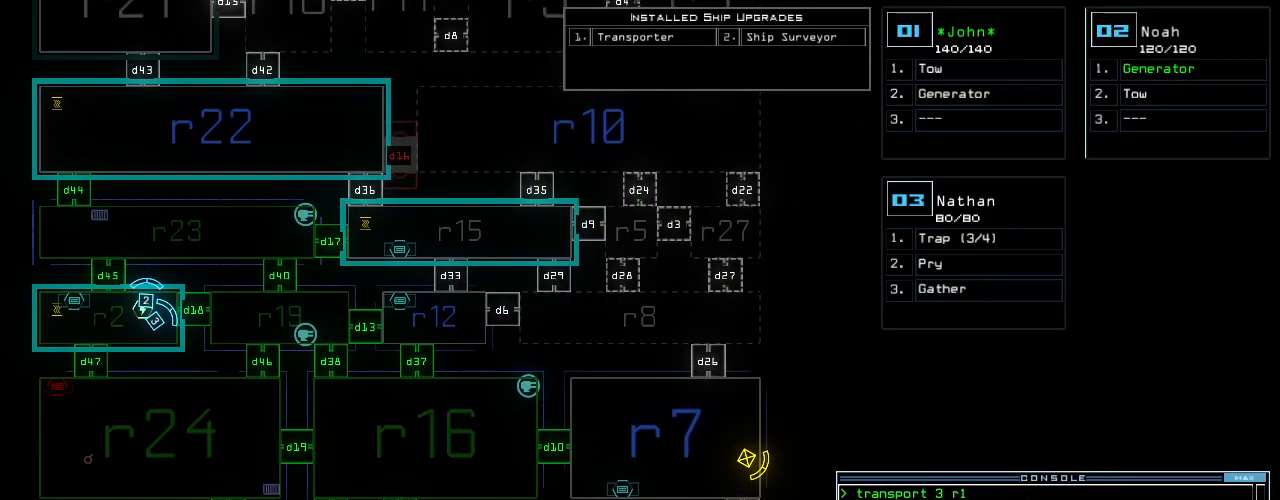
{"keys": [], "events": [[180, "down", "up"]]}
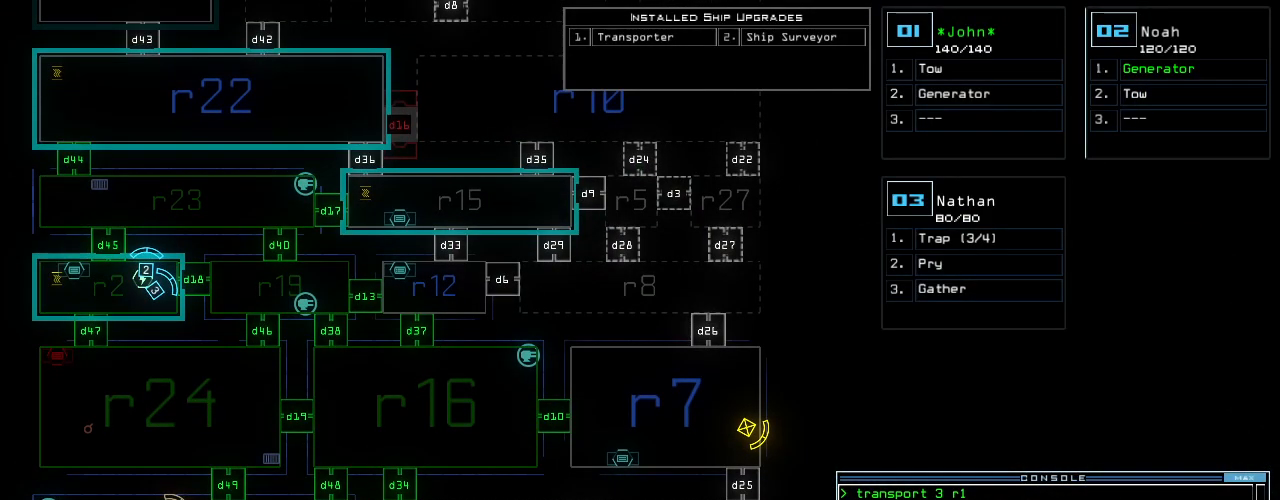
{"keys": [], "events": [[140, "d", "down"], [240, "d", "up"]]}
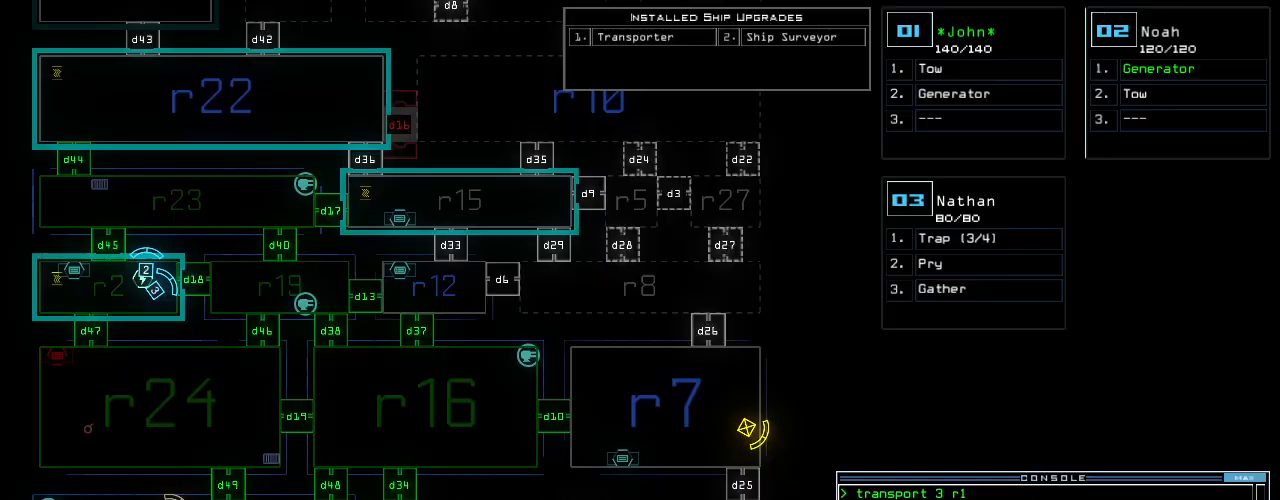
{"keys": [], "events": [[100, "1", "down"], [160, "1", "up"], [340, "d", "down"], [420, "d", "up"]]}
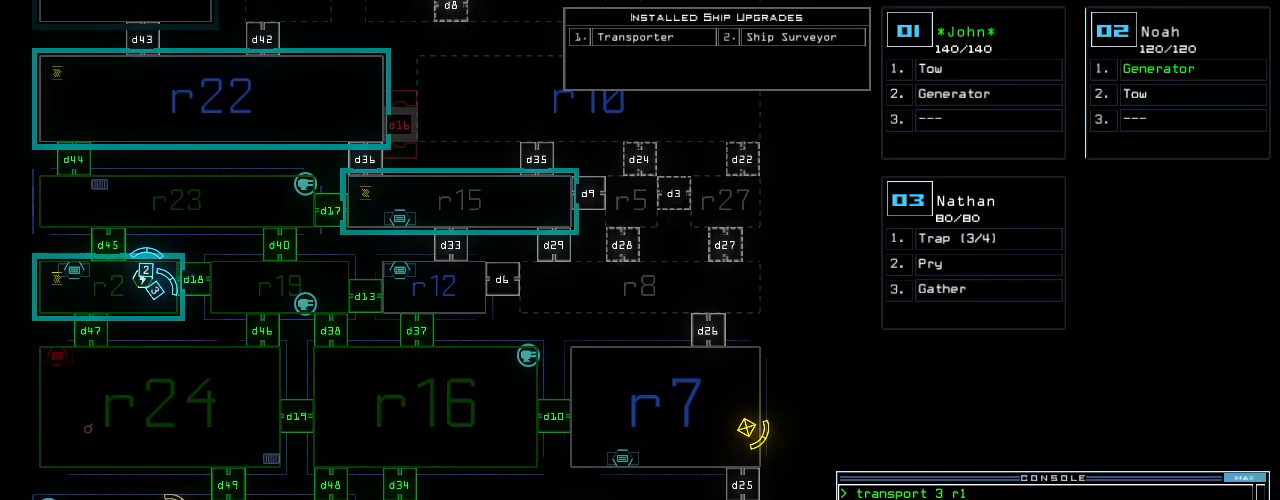
{"keys": ["d"], "events": [[200, "backspace", "down"], [260, "backspace", "up"], [300, "space", "down"], [380, "space", "up"], [480, "d", "down"]]}
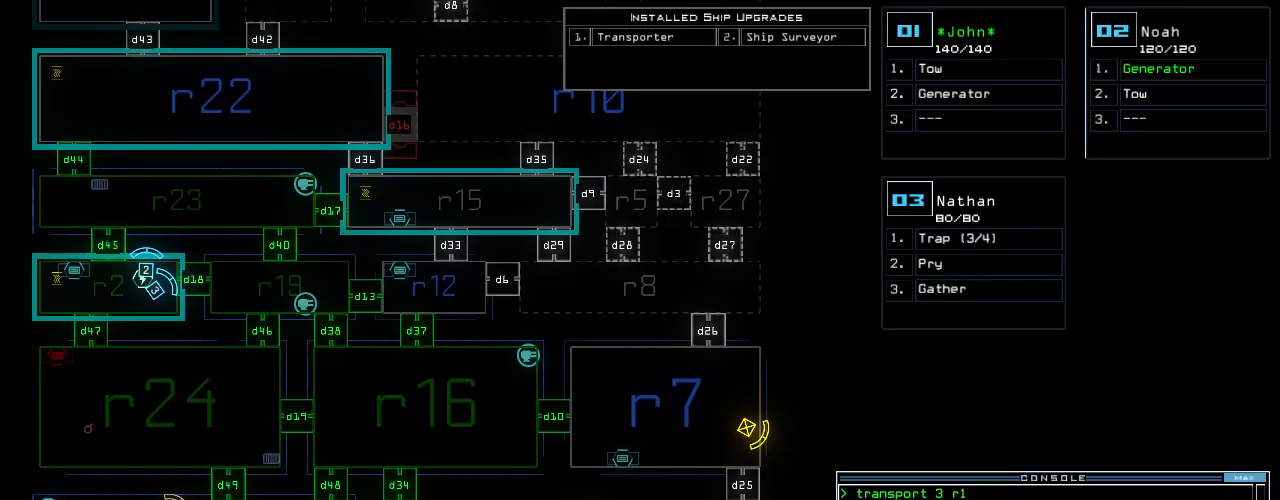
{"keys": [], "events": [[20, "d", "up"], [120, "3", "down"], [200, "3", "up"], [420, "return", "down"], [480, "return", "up"]]}
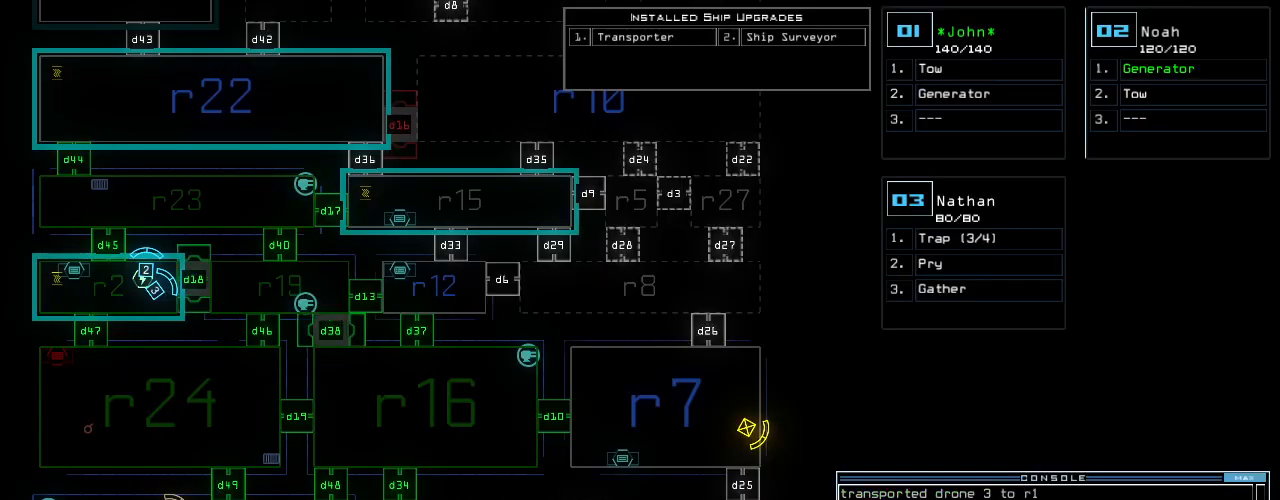
{"keys": ["up"], "events": [[300, "3", "down"], [300, "up", "down"], [360, "3", "up"]]}
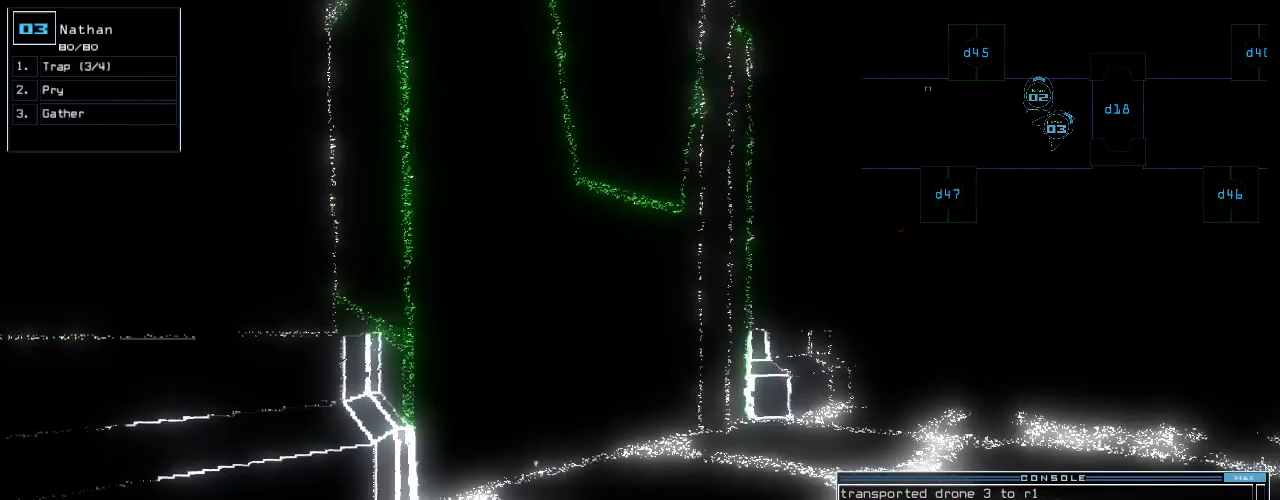
{"keys": ["up"], "events": [[140, "right", "down"], [220, "right", "up"], [440, "right", "down"], [480, "right", "up"]]}
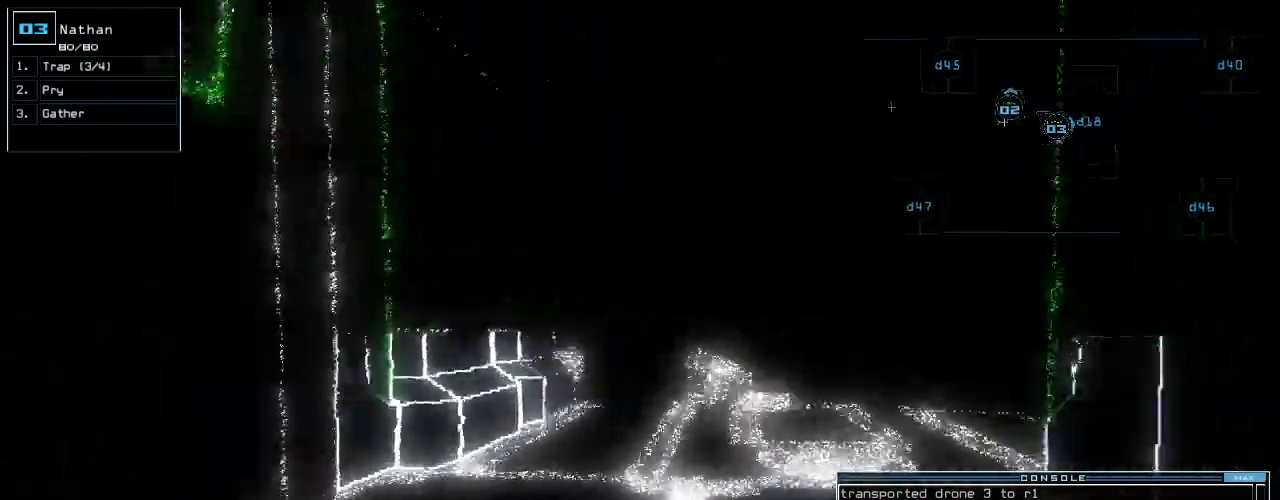
{"keys": ["up"]}
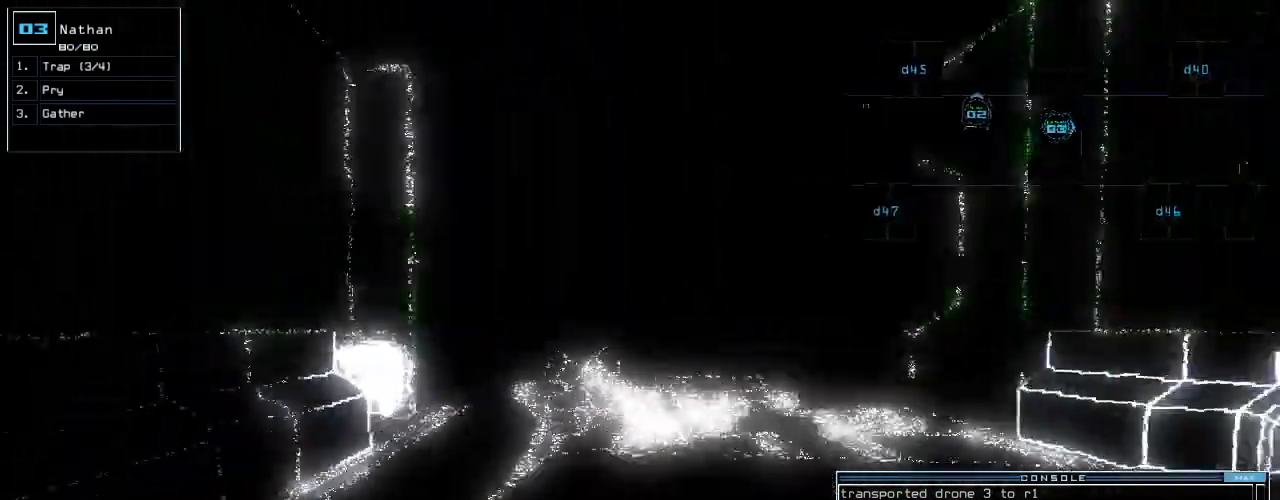
{"keys": ["up"], "events": [[480, "right", "down"], [500, "right", "up"]]}